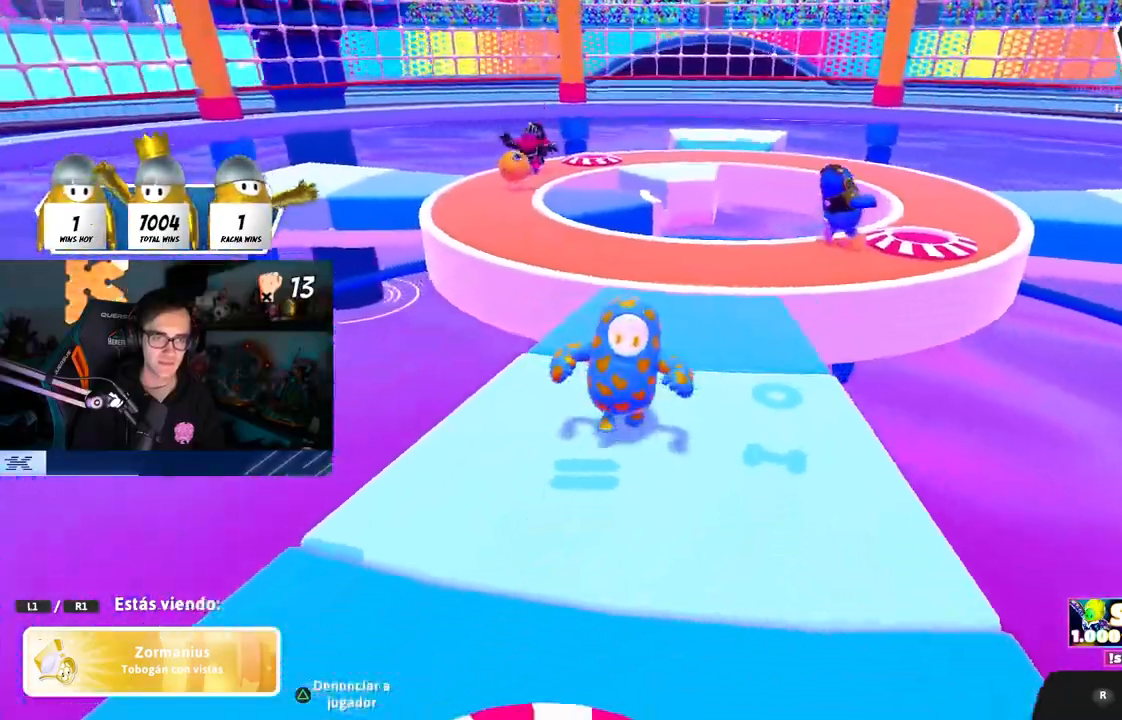
Gameplay with a controller (PlayStation layout); each line is a JSON object with the inputs held at the frame after it. "events" lists button and stick changes between this image and that frame as [ms after this image, input, new state], when the widget could be followed in between.
{"buttons": [], "left_stick": "center", "right_stick": "center", "events": [[250, "R1", "down"], [317, "R1", "up"]]}
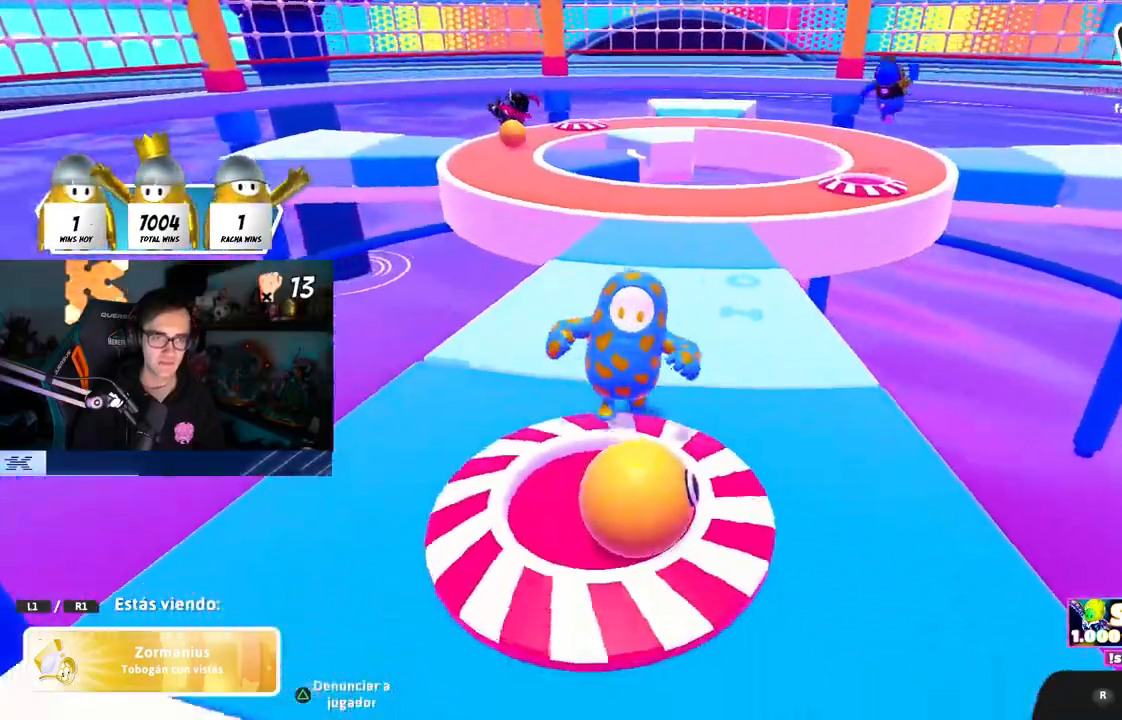
{"buttons": [], "left_stick": "center", "right_stick": "center", "events": []}
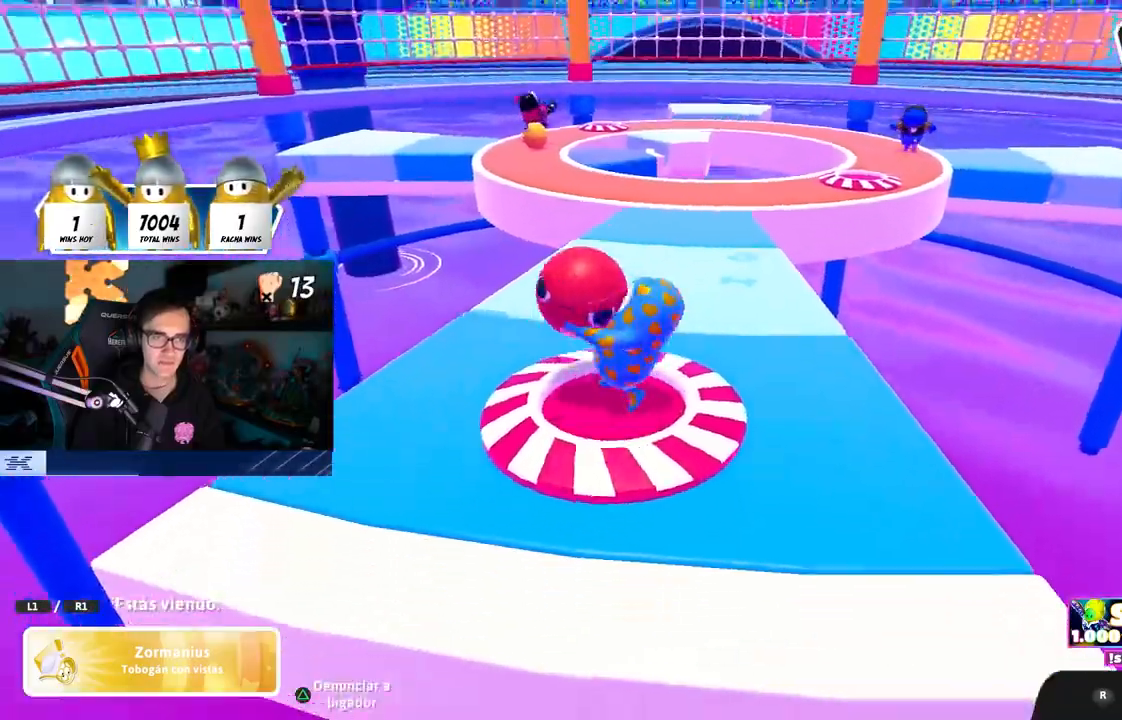
{"buttons": [], "left_stick": "center", "right_stick": "center", "events": []}
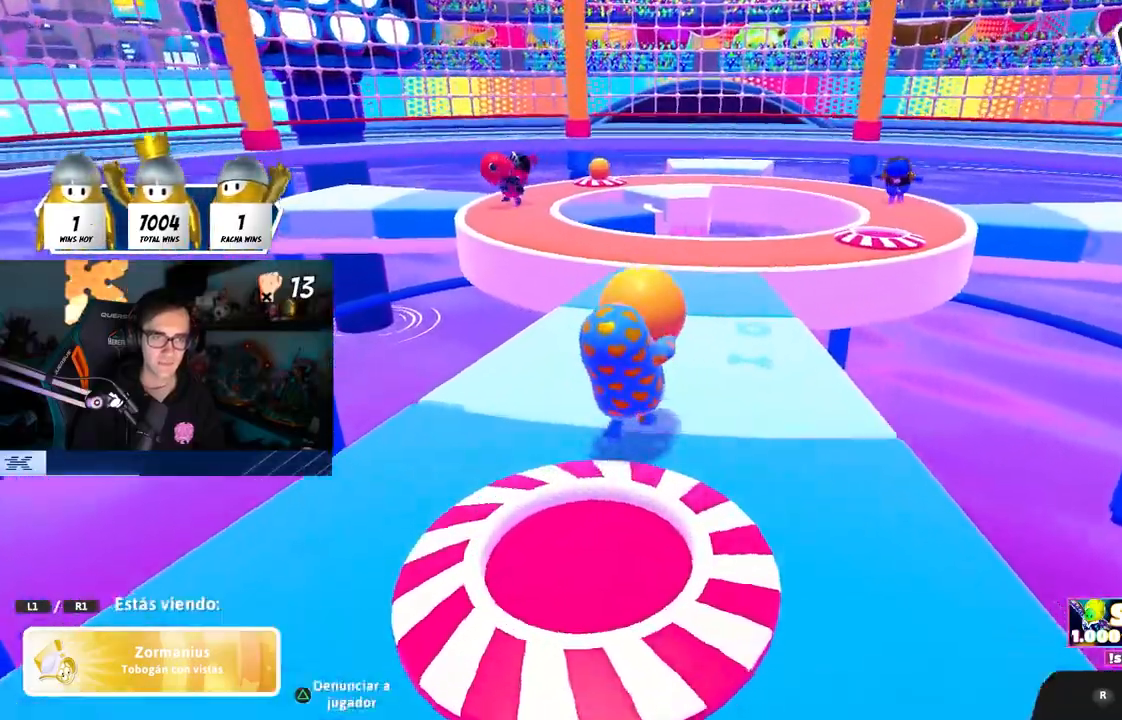
{"buttons": [], "left_stick": "center", "right_stick": "center", "events": []}
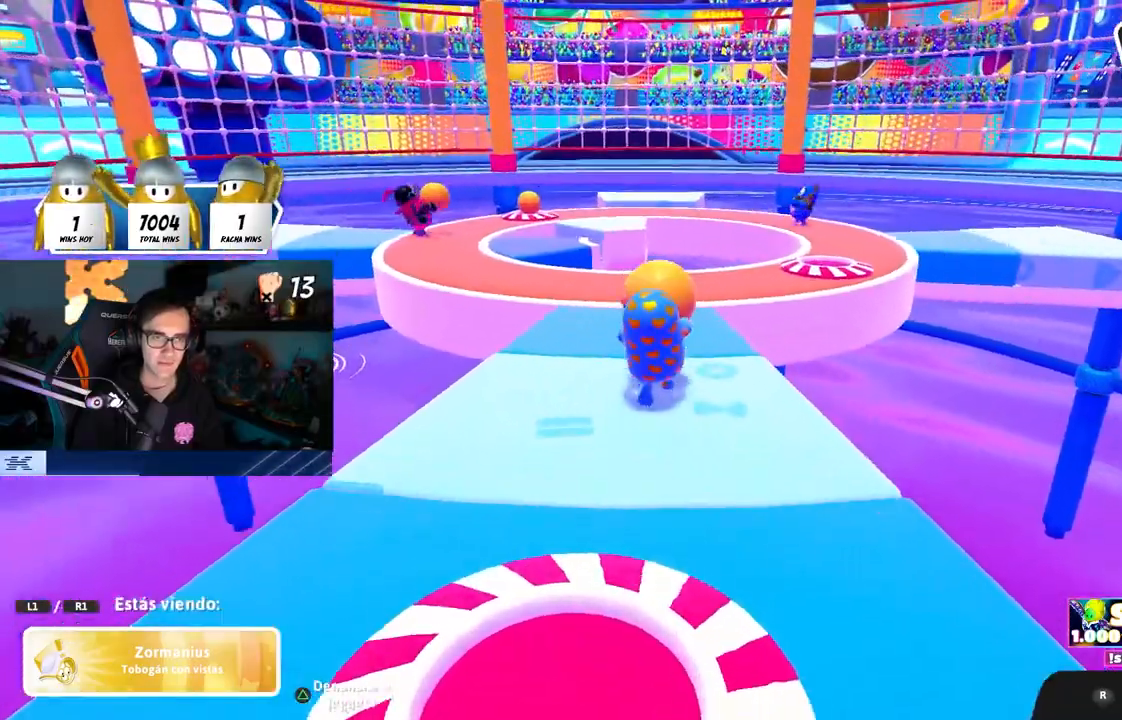
{"buttons": [], "left_stick": "center", "right_stick": "center", "events": []}
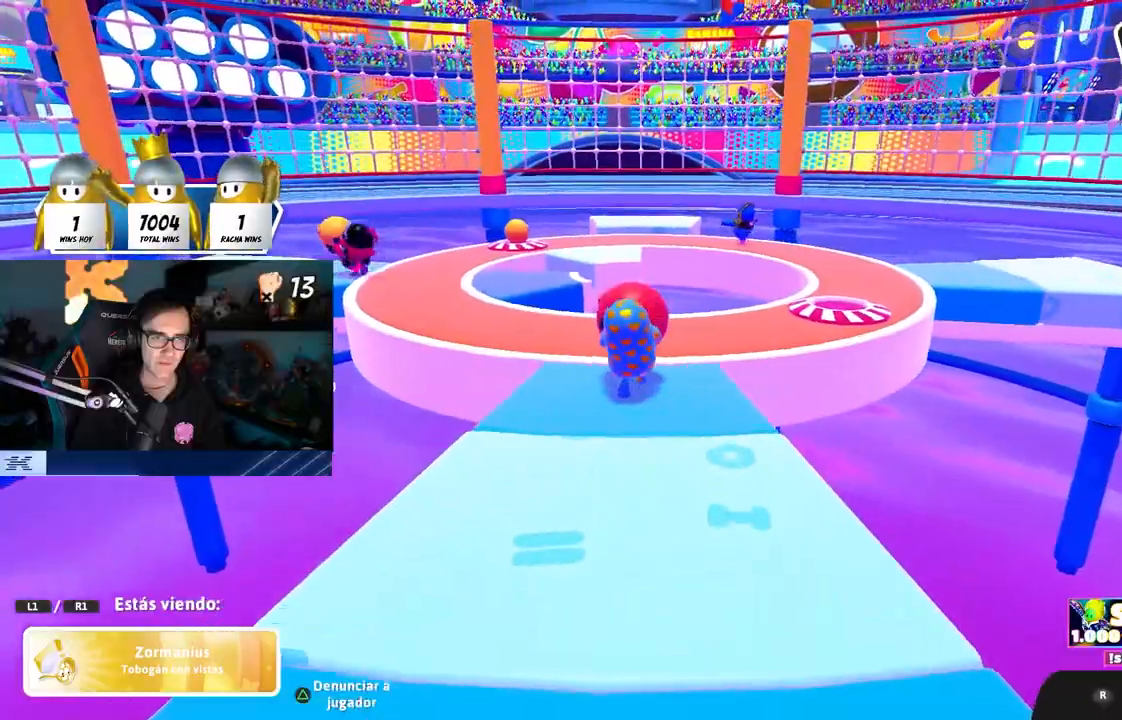
{"buttons": [], "left_stick": "center", "right_stick": "center", "events": []}
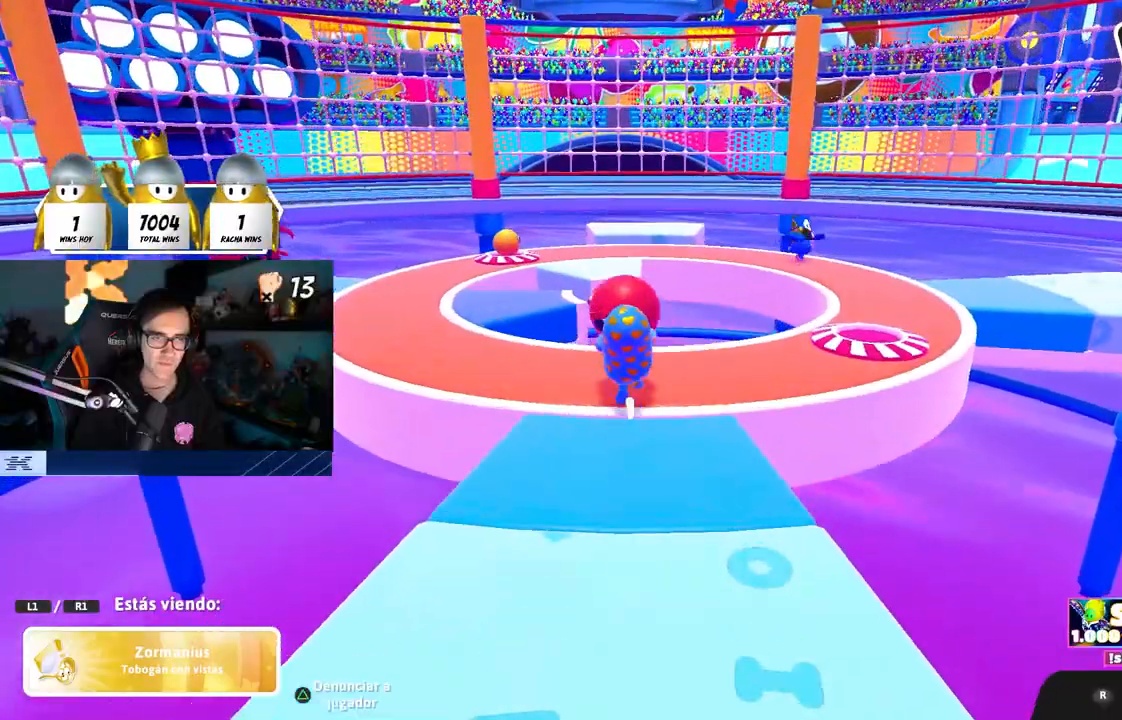
{"buttons": [], "left_stick": "center", "right_stick": "center", "events": []}
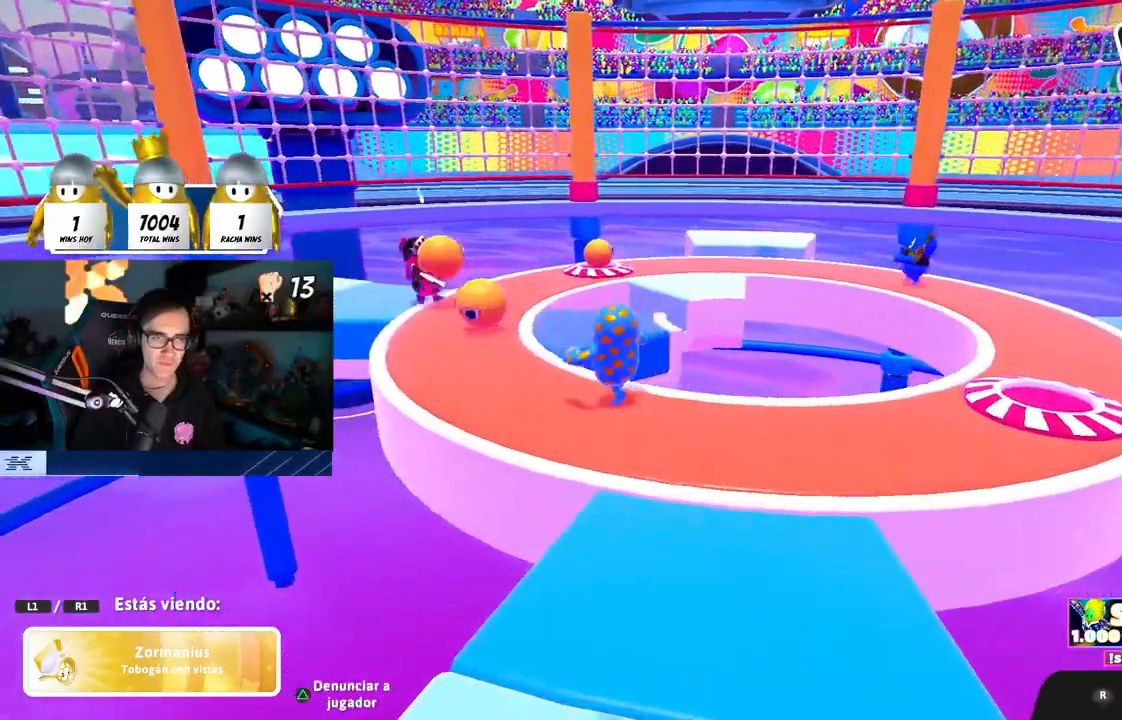
{"buttons": [], "left_stick": "center", "right_stick": "center", "events": []}
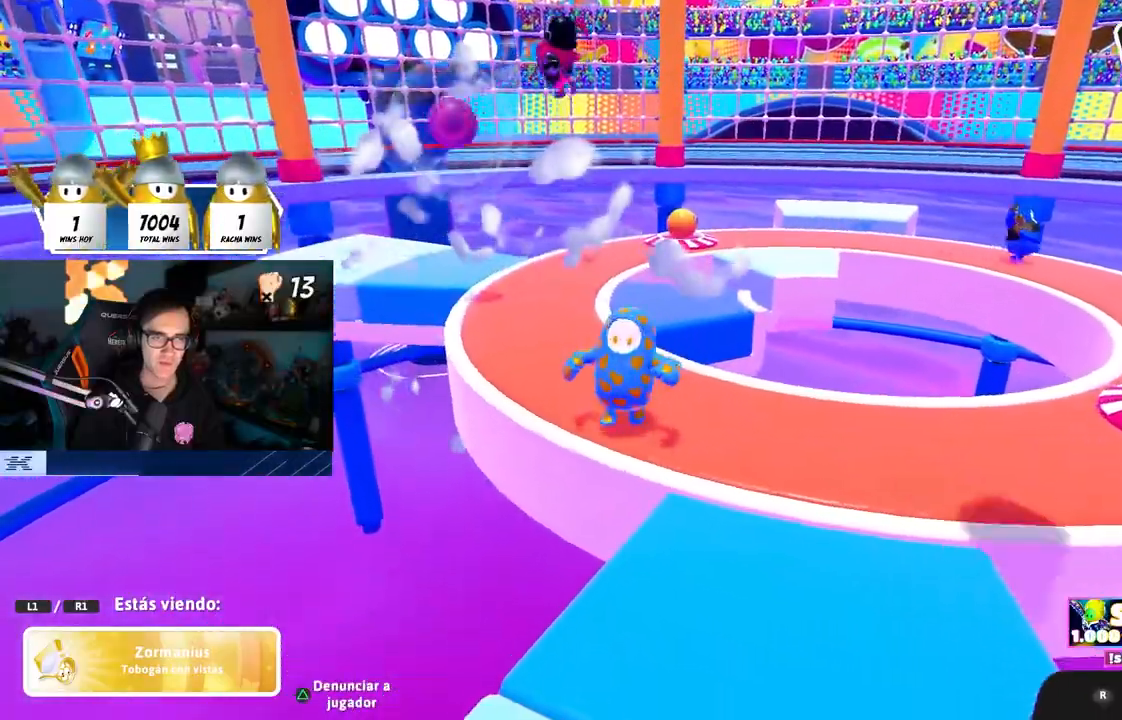
{"buttons": [], "left_stick": "center", "right_stick": "center", "events": []}
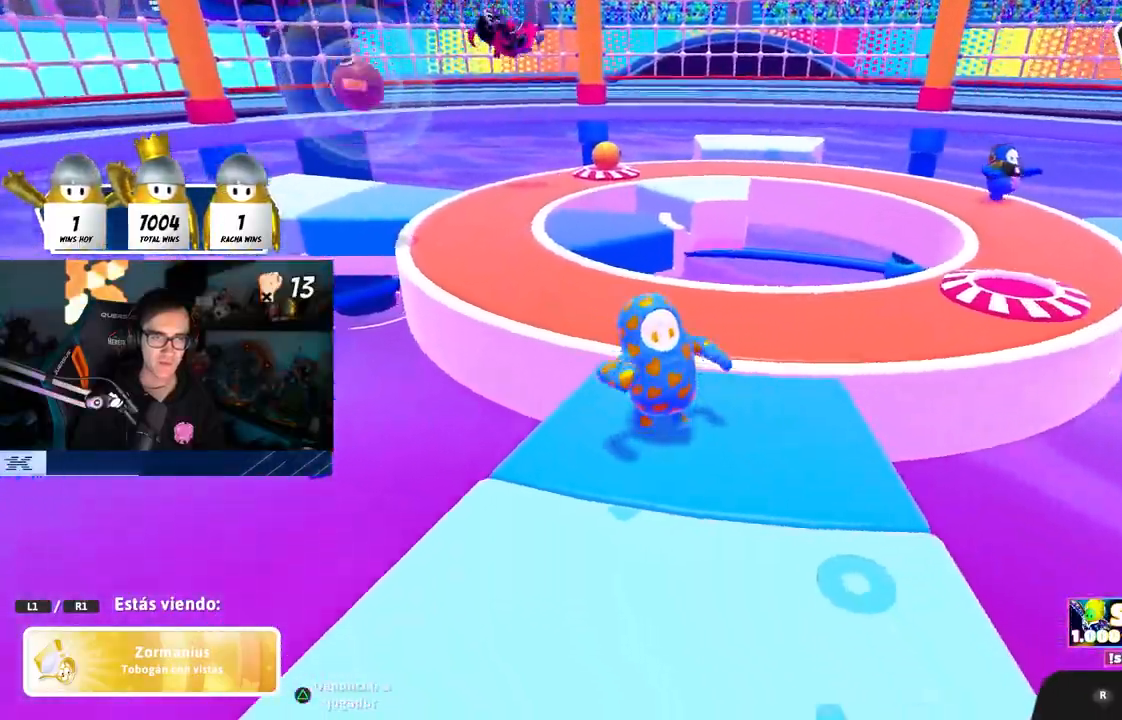
{"buttons": [], "left_stick": "center", "right_stick": "center", "events": []}
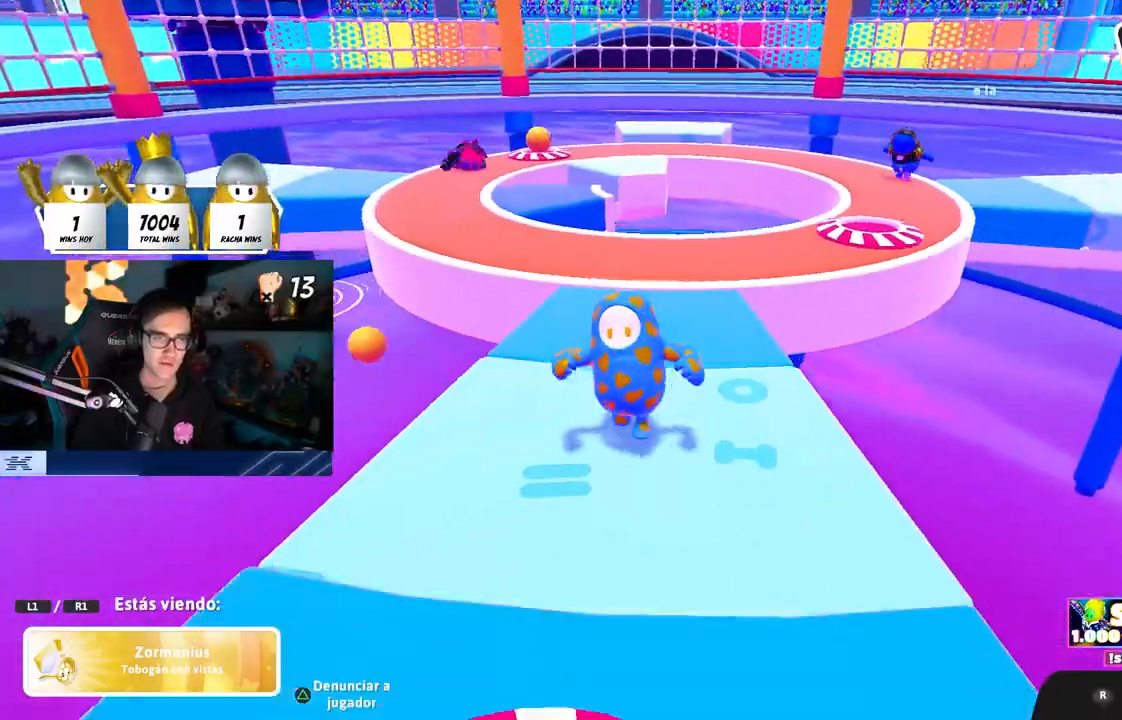
{"buttons": [], "left_stick": "center", "right_stick": "center", "events": [[150, "R1", "down"], [200, "R1", "up"]]}
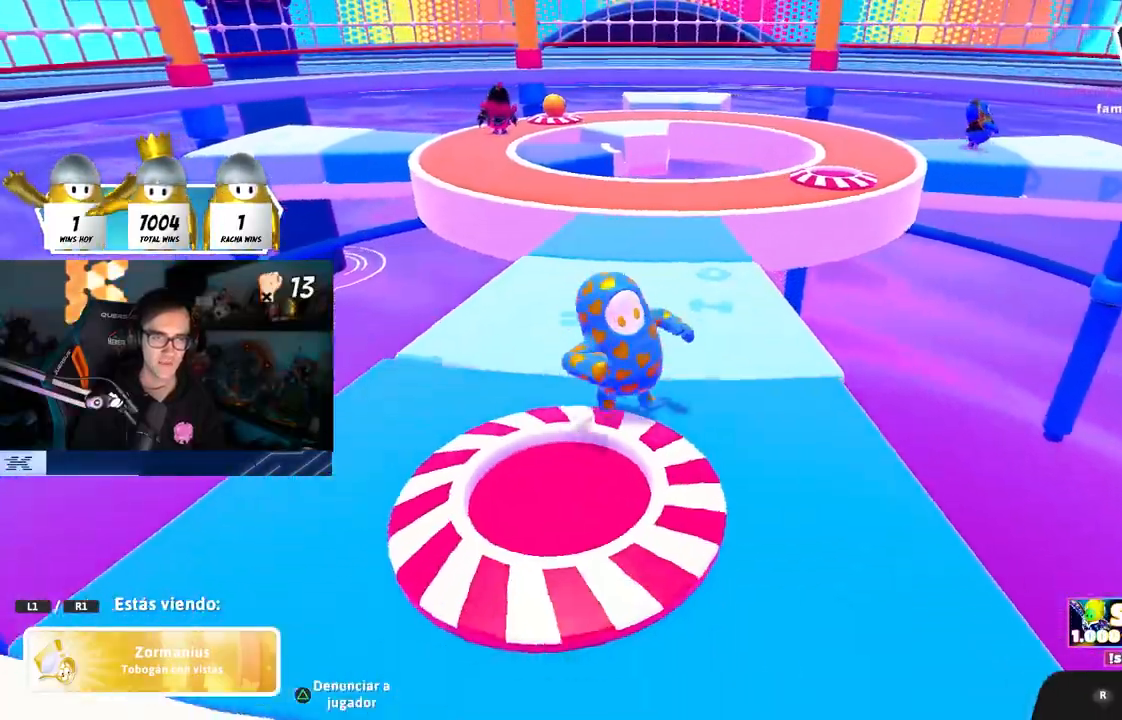
{"buttons": [], "left_stick": "center", "right_stick": "center", "events": []}
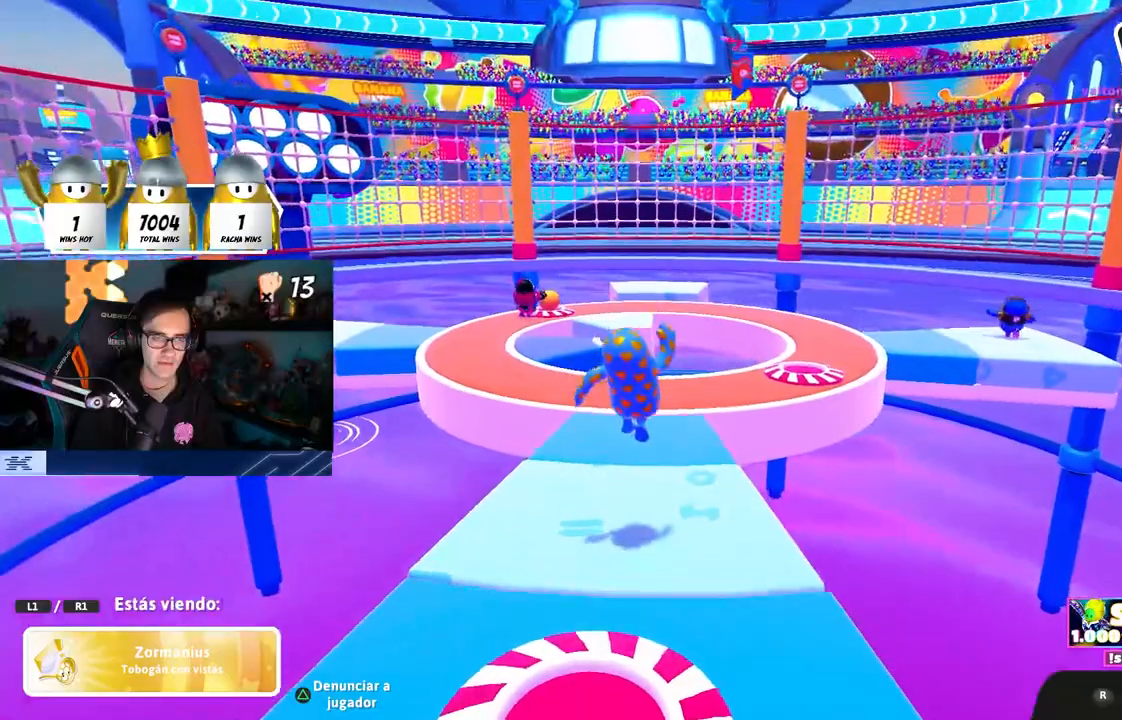
{"buttons": [], "left_stick": "center", "right_stick": "center", "events": []}
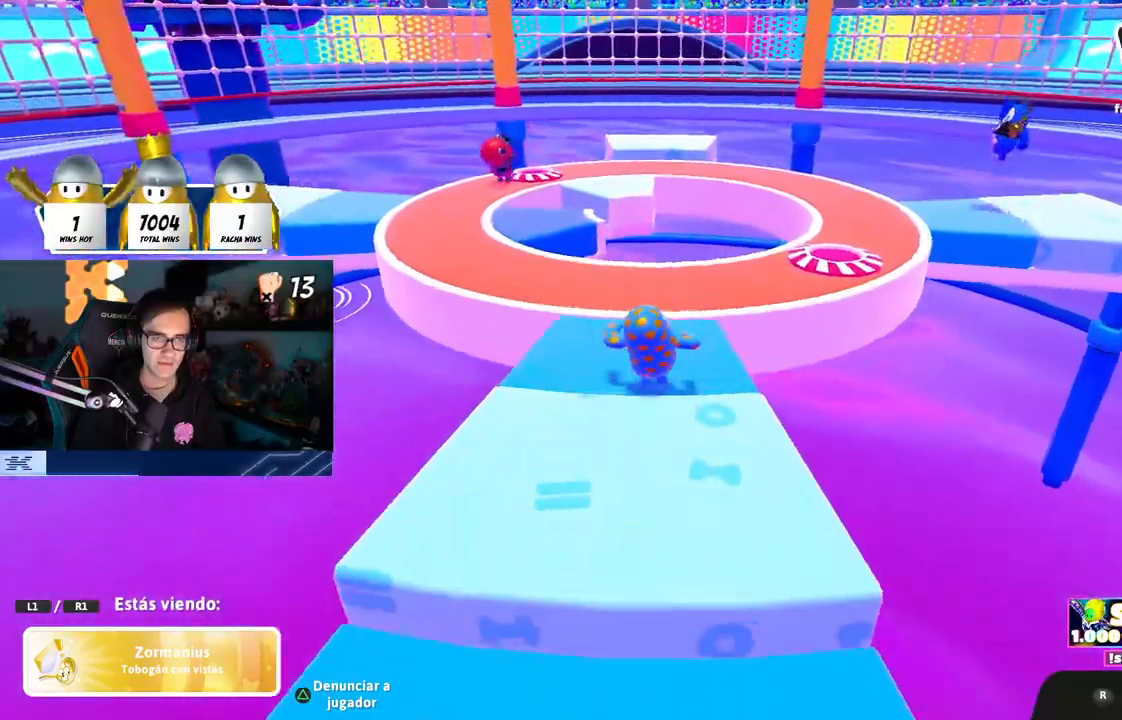
{"buttons": [], "left_stick": "center", "right_stick": "center", "events": []}
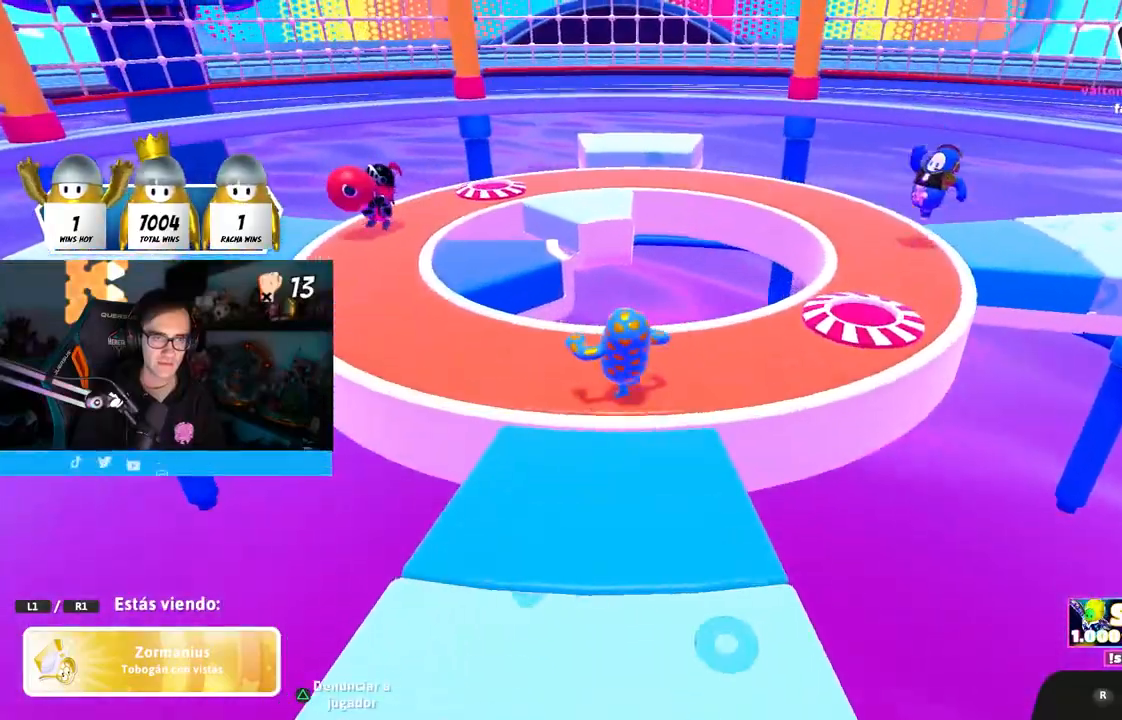
{"buttons": [], "left_stick": "center", "right_stick": "center", "events": []}
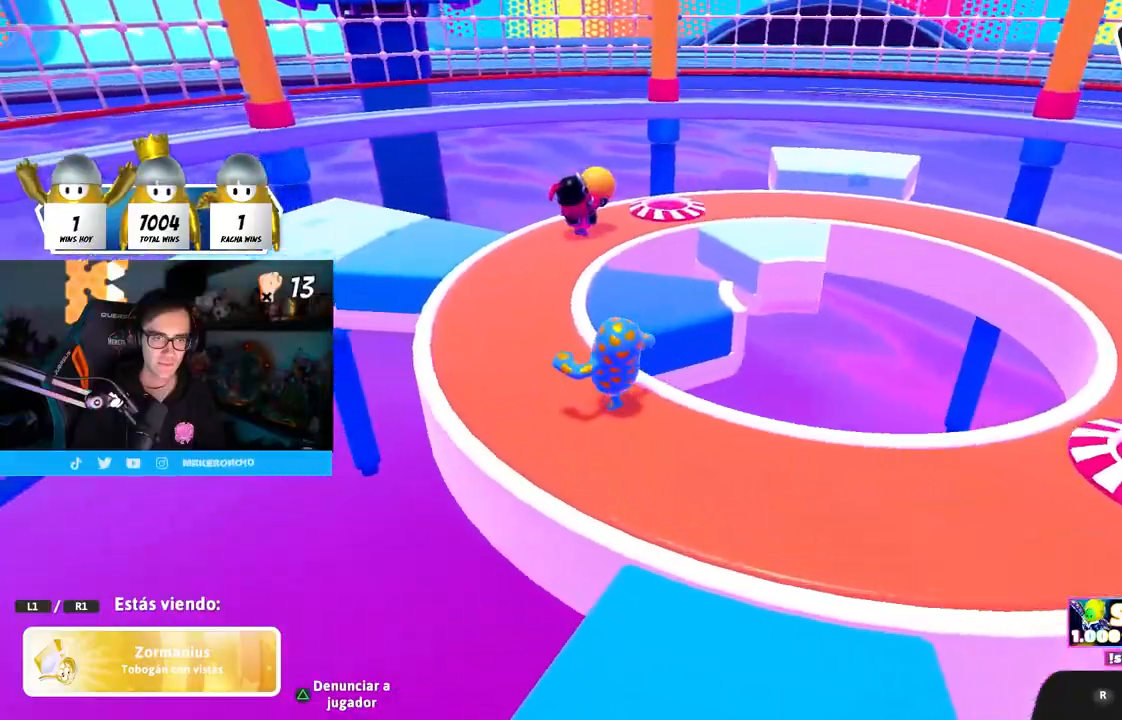
{"buttons": [], "left_stick": "center", "right_stick": "center", "events": []}
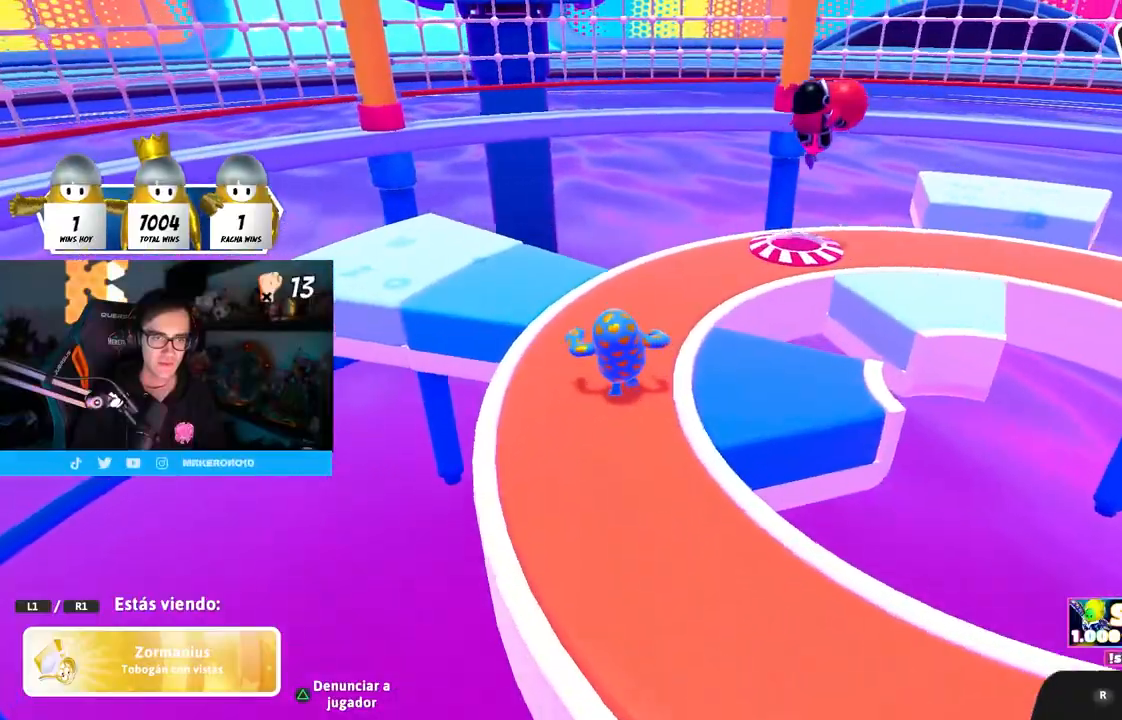
{"buttons": [], "left_stick": "center", "right_stick": "center", "events": []}
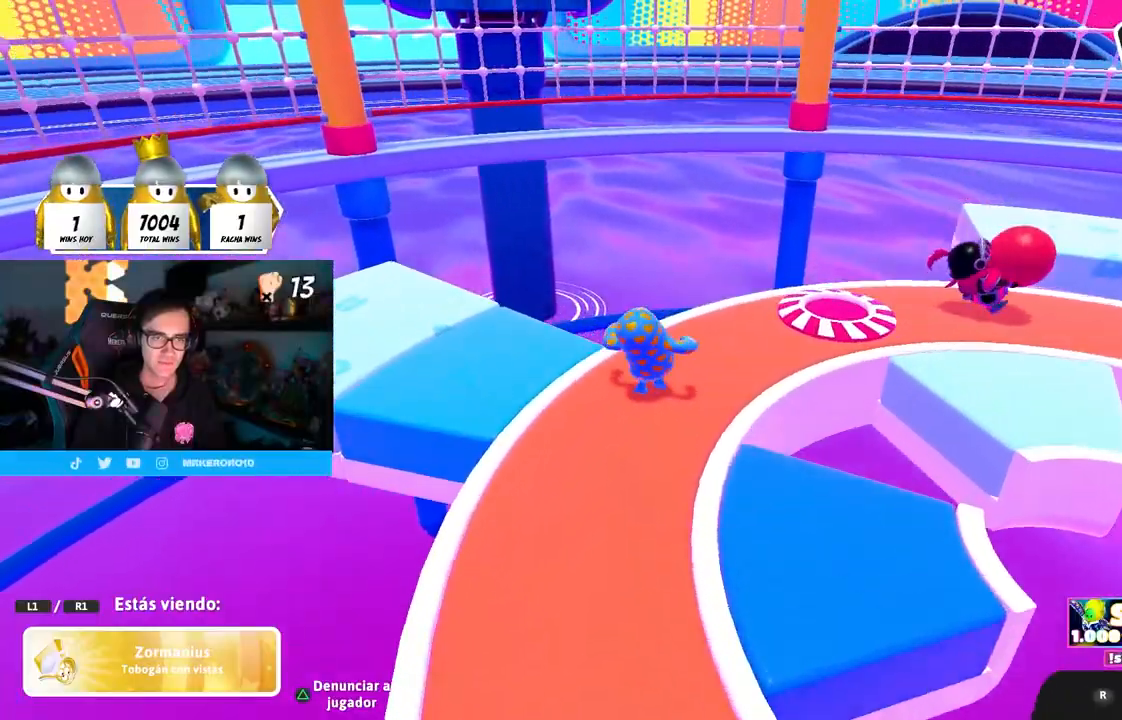
{"buttons": [], "left_stick": "center", "right_stick": "center", "events": [[217, "right_stick", "right"], [483, "right_stick", "center"]]}
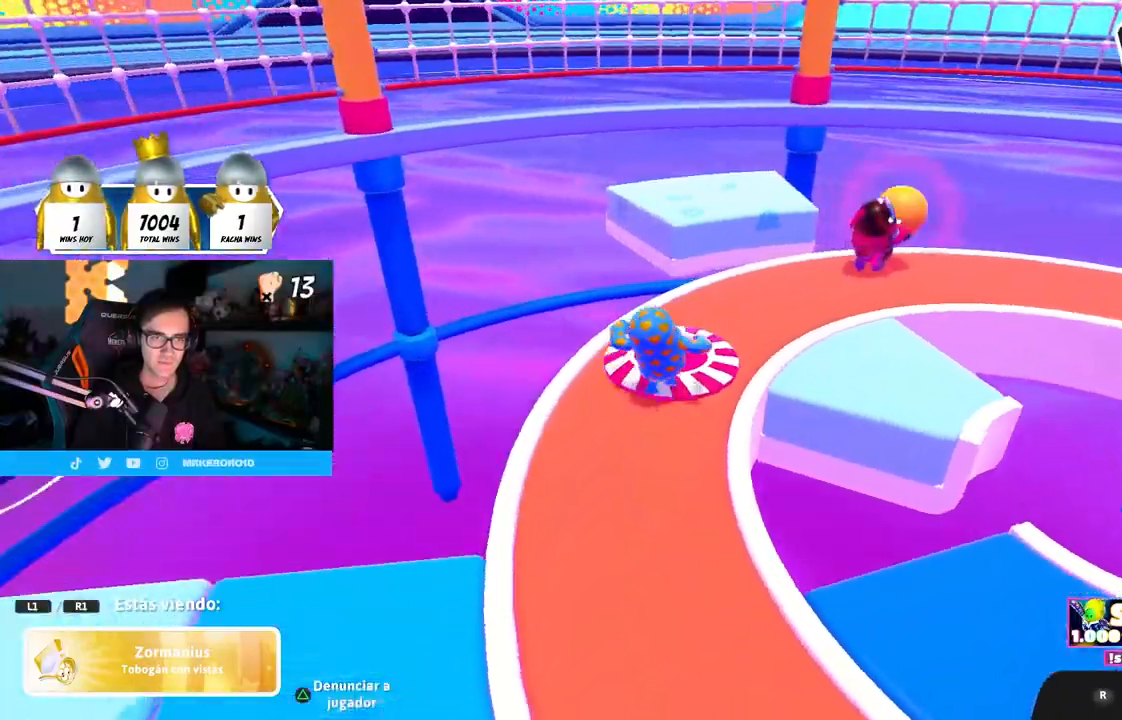
{"buttons": [], "left_stick": "center", "right_stick": "center", "events": []}
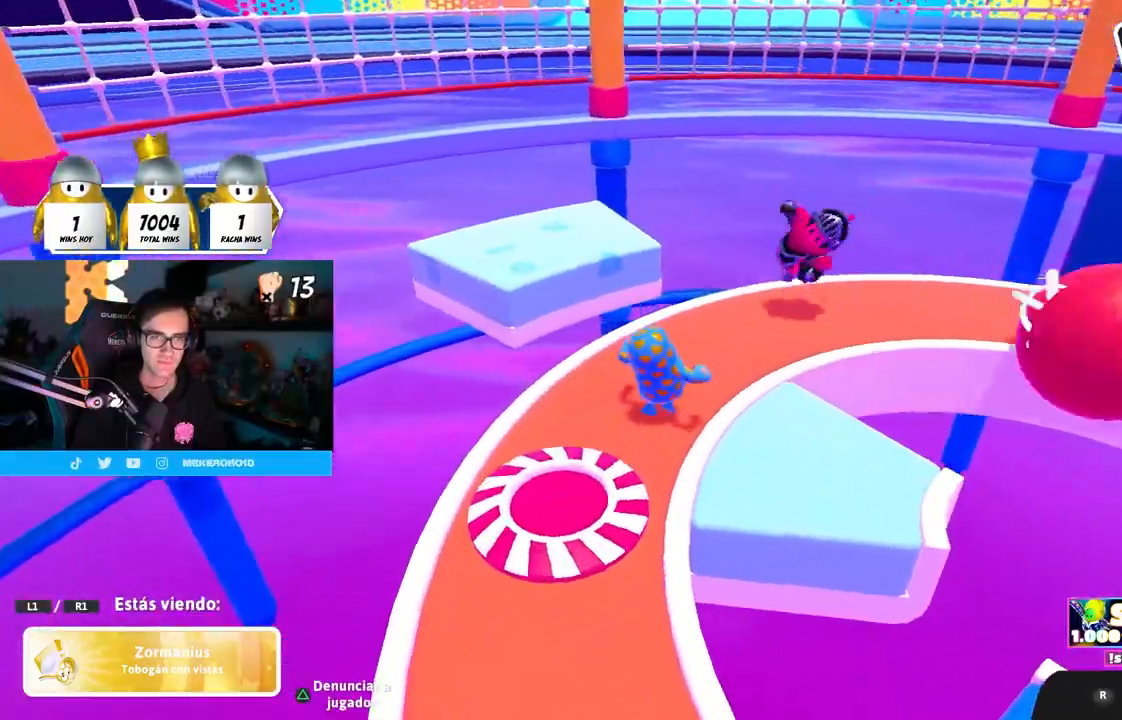
{"buttons": [], "left_stick": "center", "right_stick": "right", "events": [[33, "right_stick", "right"]]}
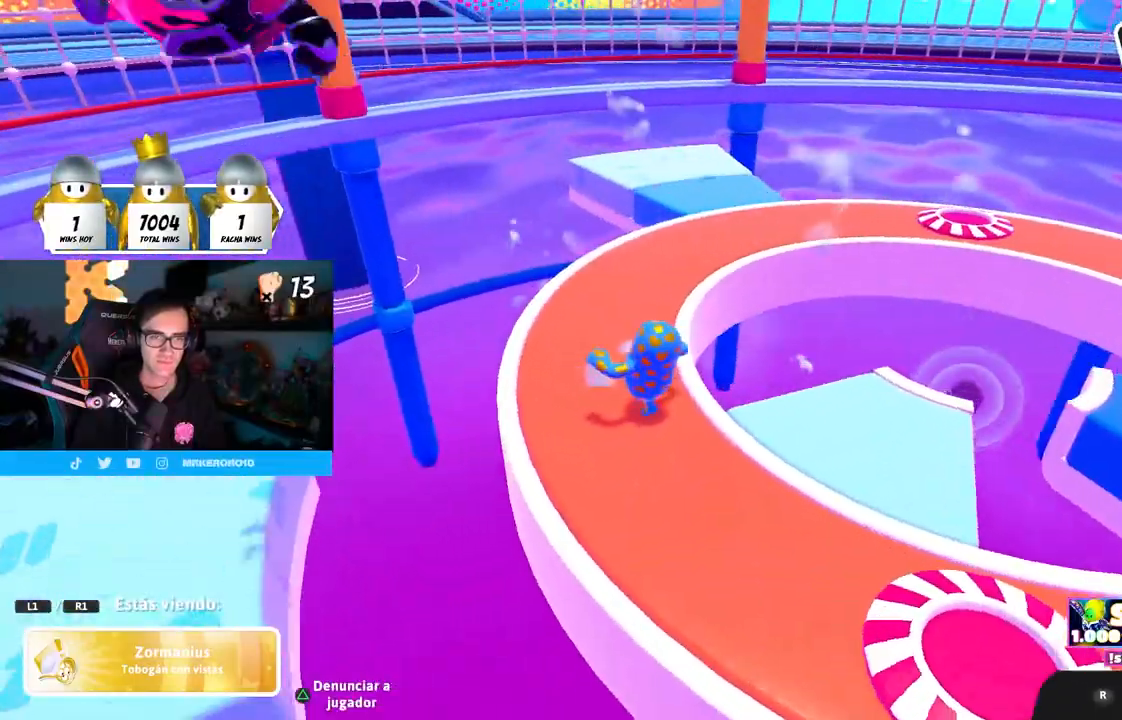
{"buttons": [], "left_stick": "center", "right_stick": "right", "events": []}
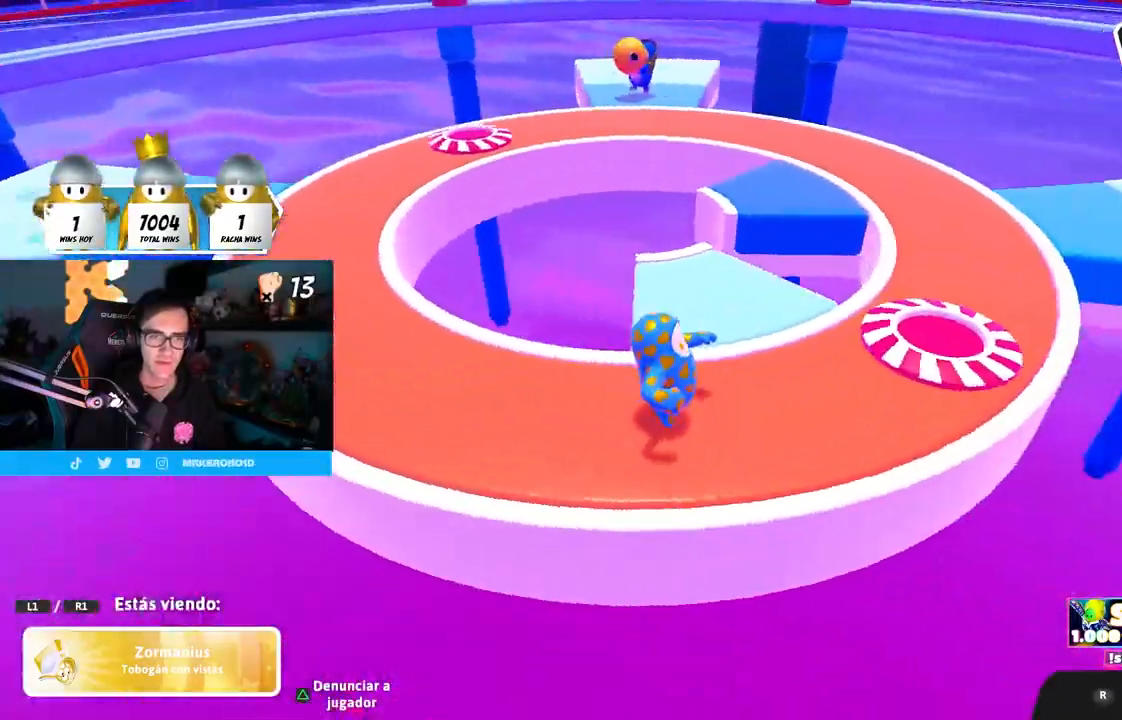
{"buttons": [], "left_stick": "center", "right_stick": "center"}
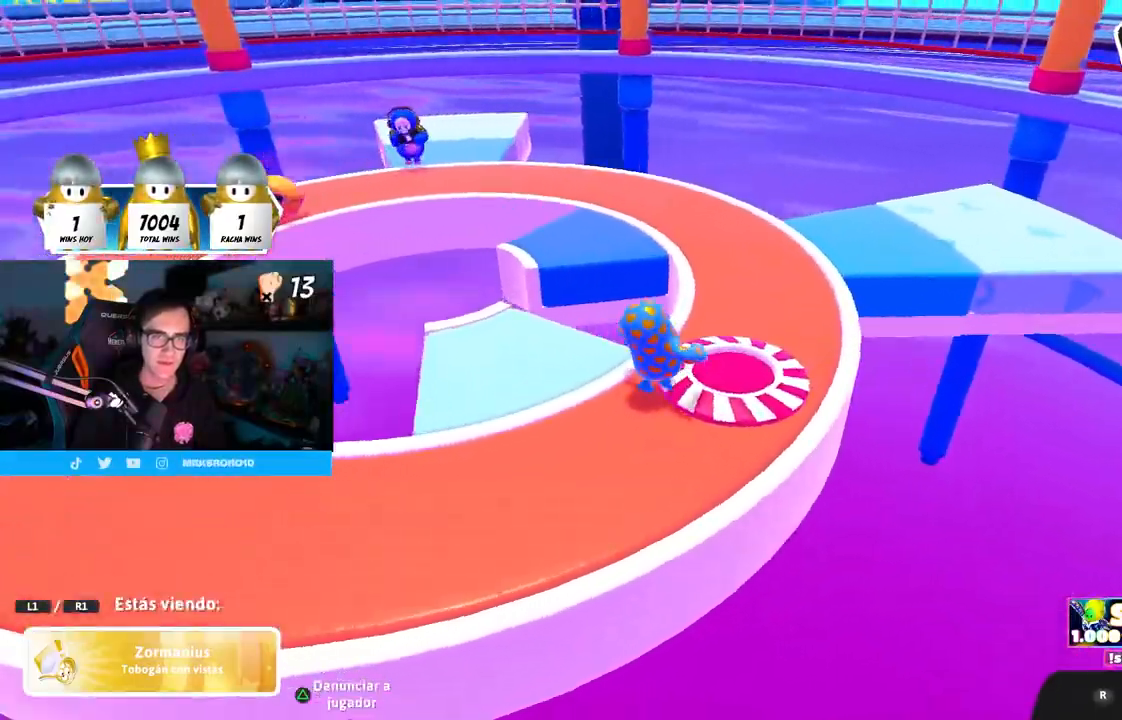
{"buttons": [], "left_stick": "center", "right_stick": "left", "events": [[383, "right_stick", "left"]]}
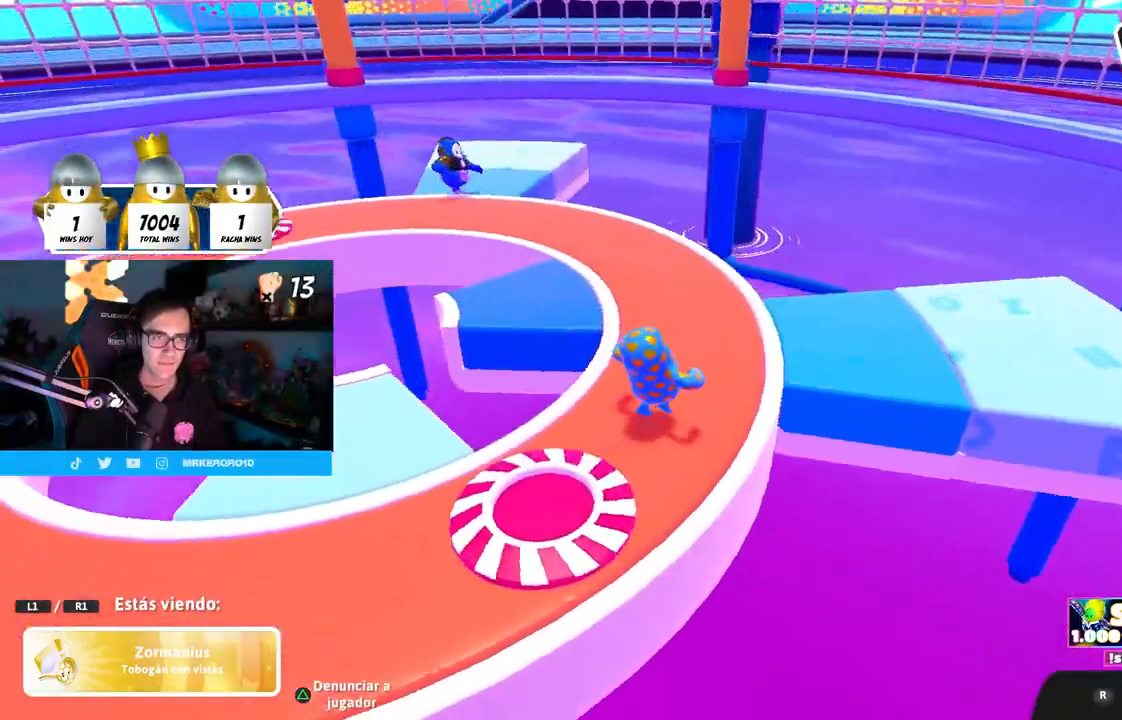
{"buttons": [], "left_stick": "center", "right_stick": "center", "events": [[283, "right_stick", "center"]]}
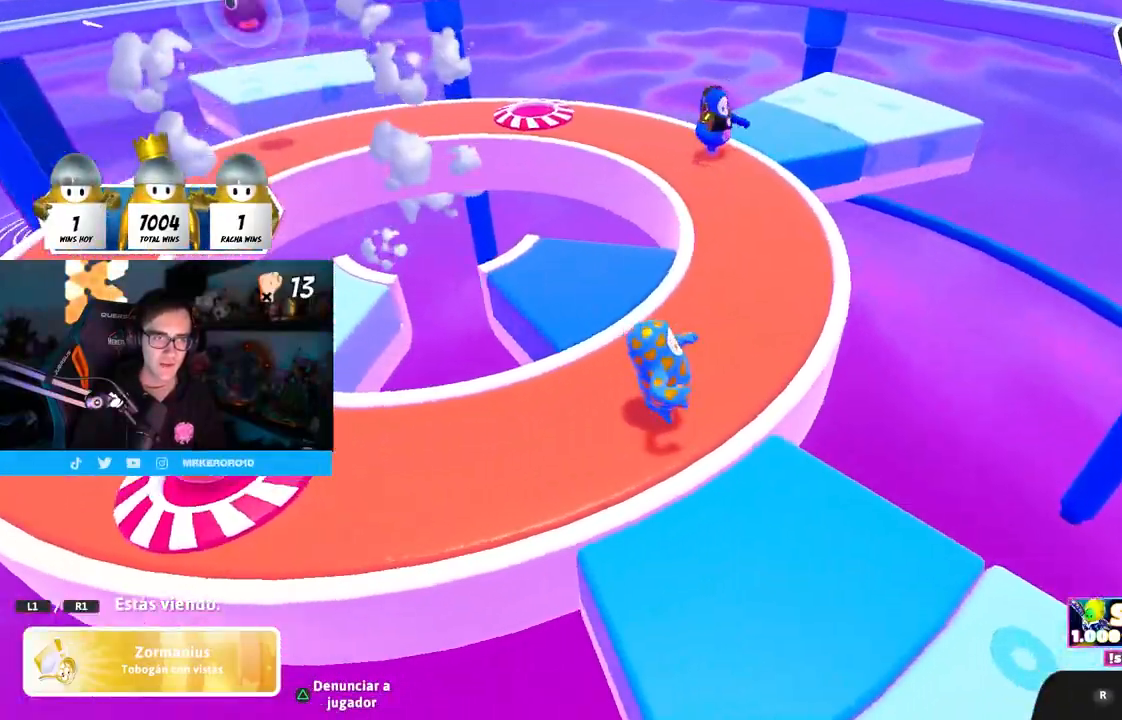
{"buttons": [], "left_stick": "center", "right_stick": "center", "events": [[100, "right_stick", "up-left"], [267, "right_stick", "center"]]}
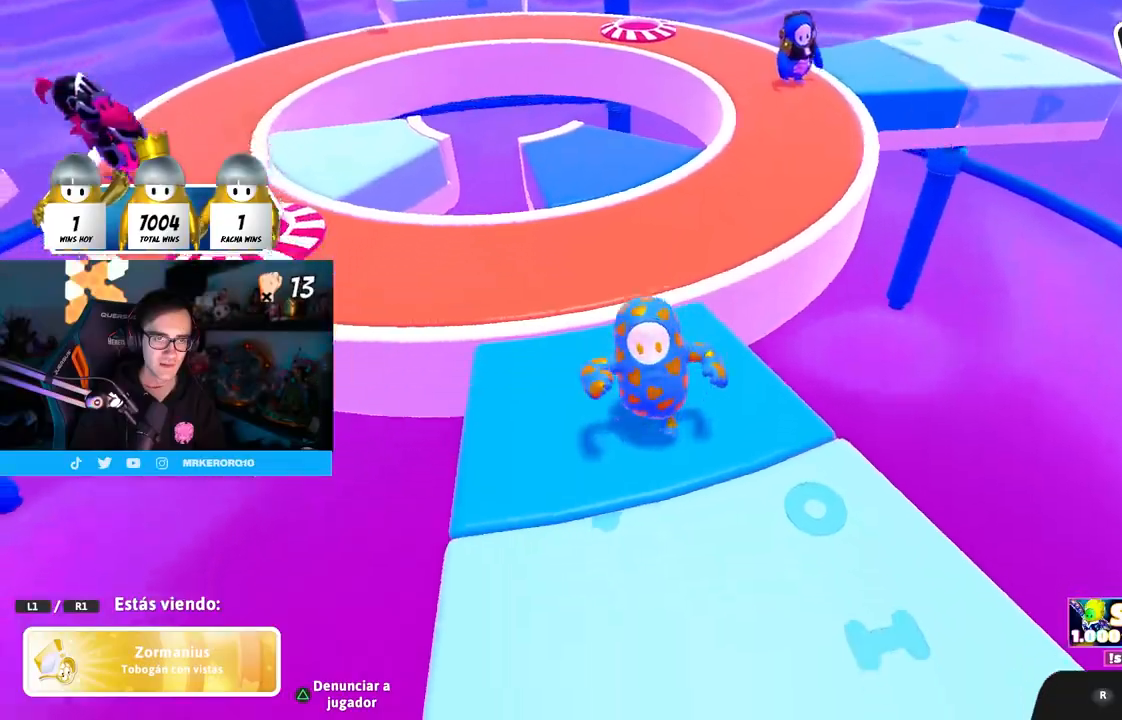
{"buttons": [], "left_stick": "center", "right_stick": "left", "events": [[150, "right_stick", "up"], [300, "right_stick", "center"], [450, "right_stick", "left"]]}